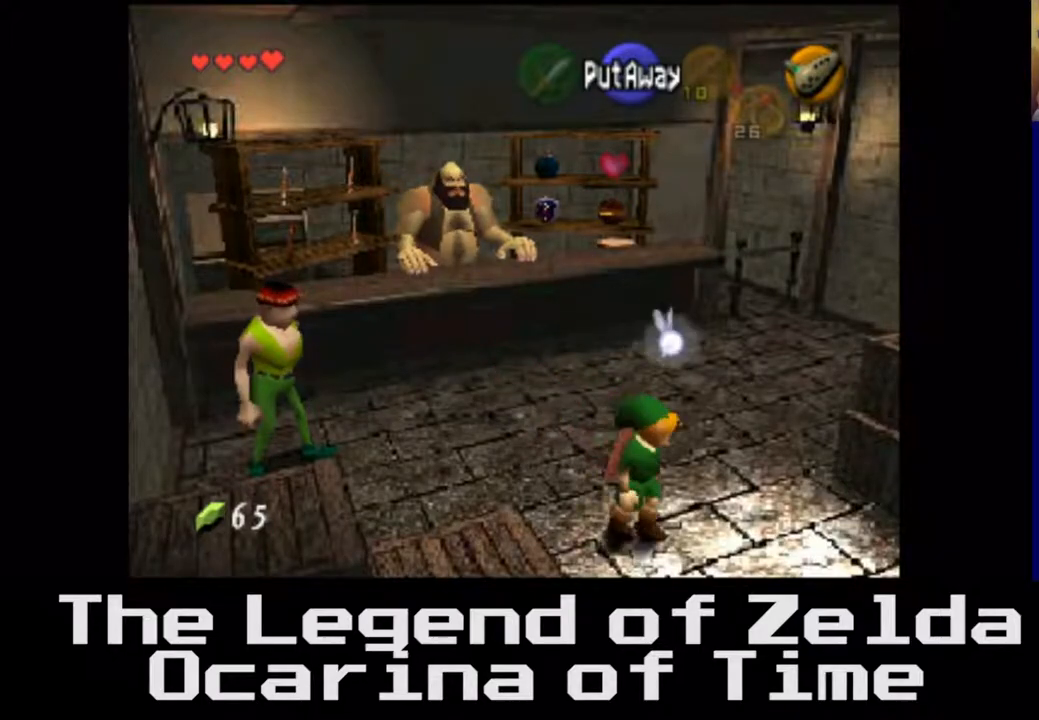
Gameplay with a controller (Xbox layout); each line is a JSON object with the inputs held at the frame after it. "events" lists button and stick changes between this image and that frame as [ms after this image, input, new state], when the widget could be followed in between. Not read: L3 R3.
{"buttons": [], "left_stick": "down-right", "right_stick": "center", "events": [[283, "left_stick", "down-right"]]}
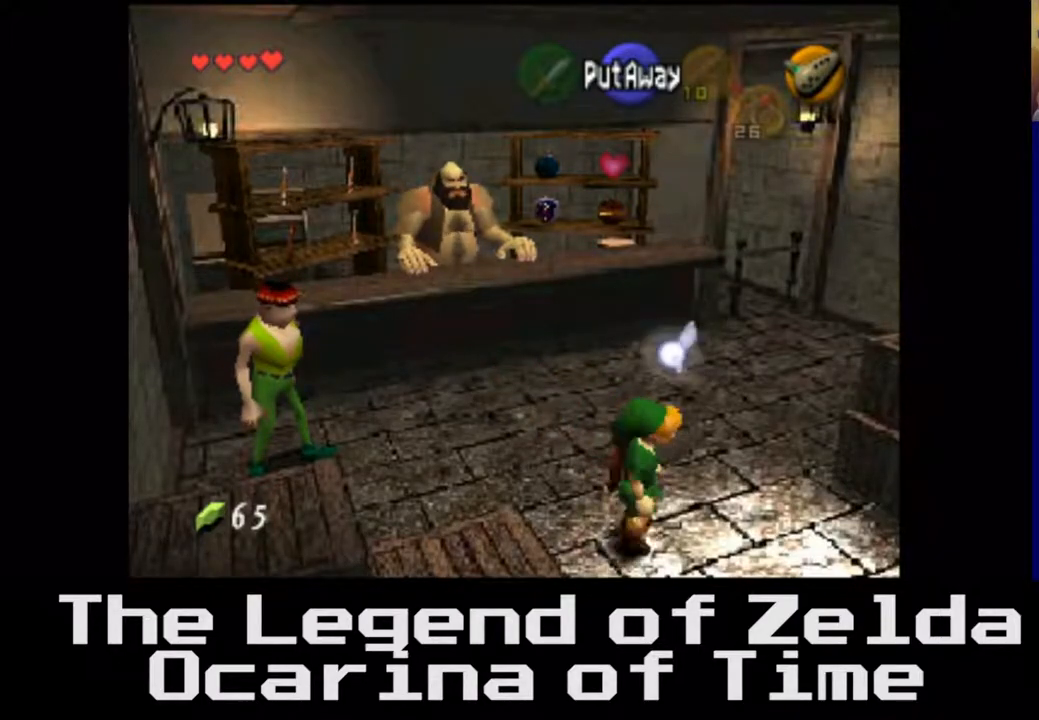
{"buttons": [], "left_stick": "down-right", "right_stick": "center", "events": []}
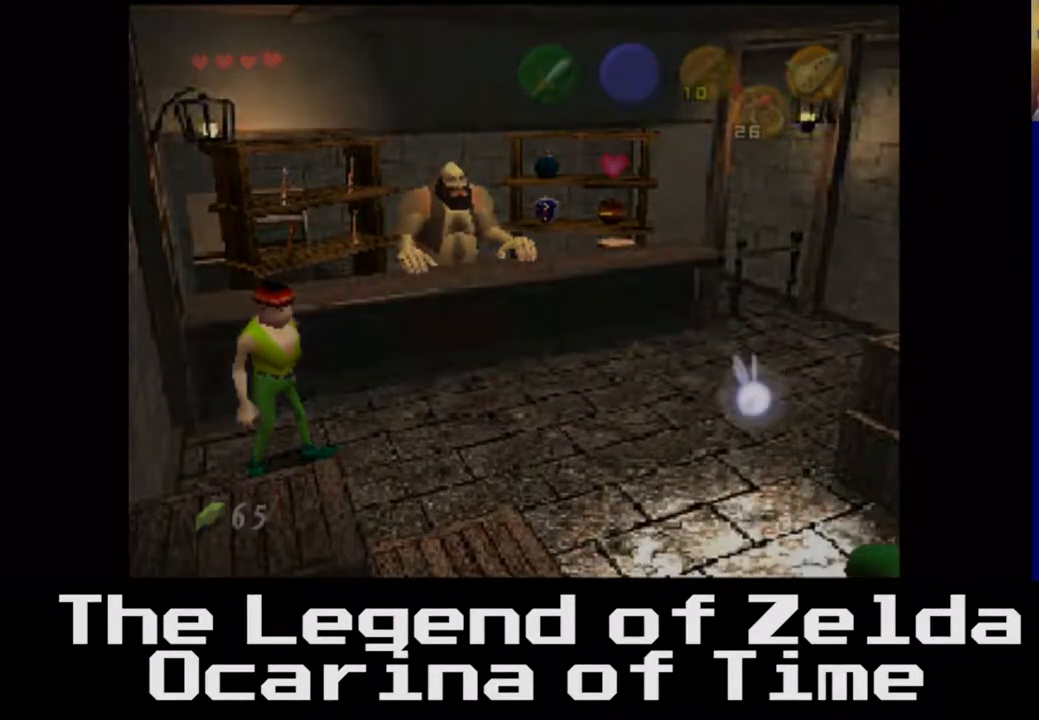
{"buttons": [], "left_stick": "center", "right_stick": "center", "events": [[133, "left_stick", "center"]]}
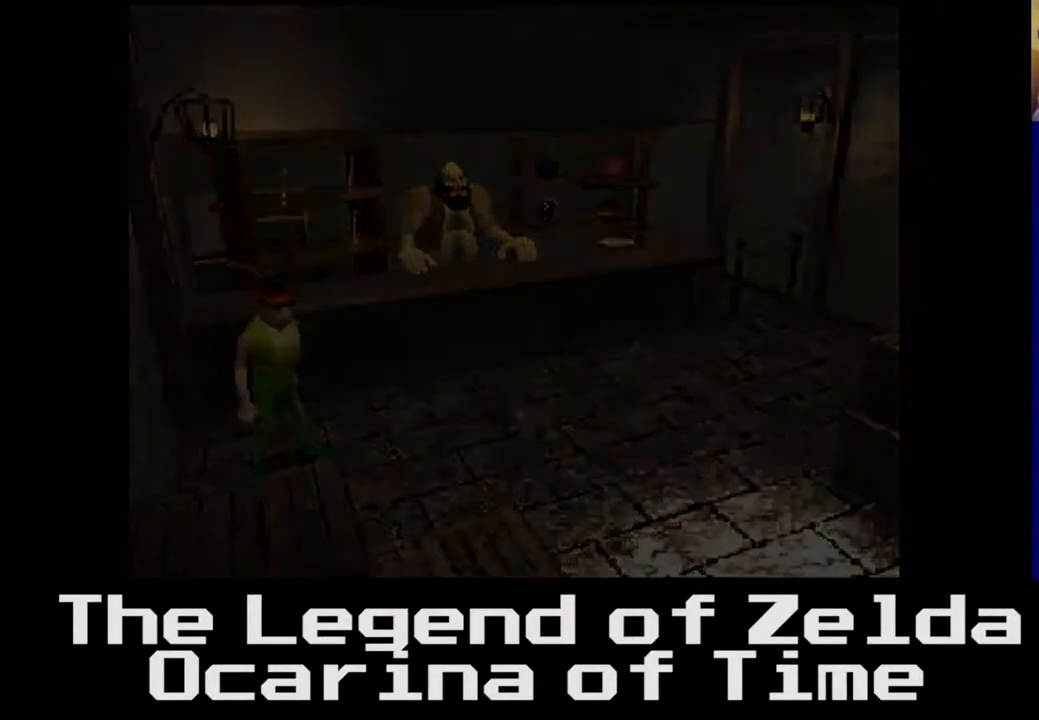
{"buttons": [], "left_stick": "center", "right_stick": "center", "events": []}
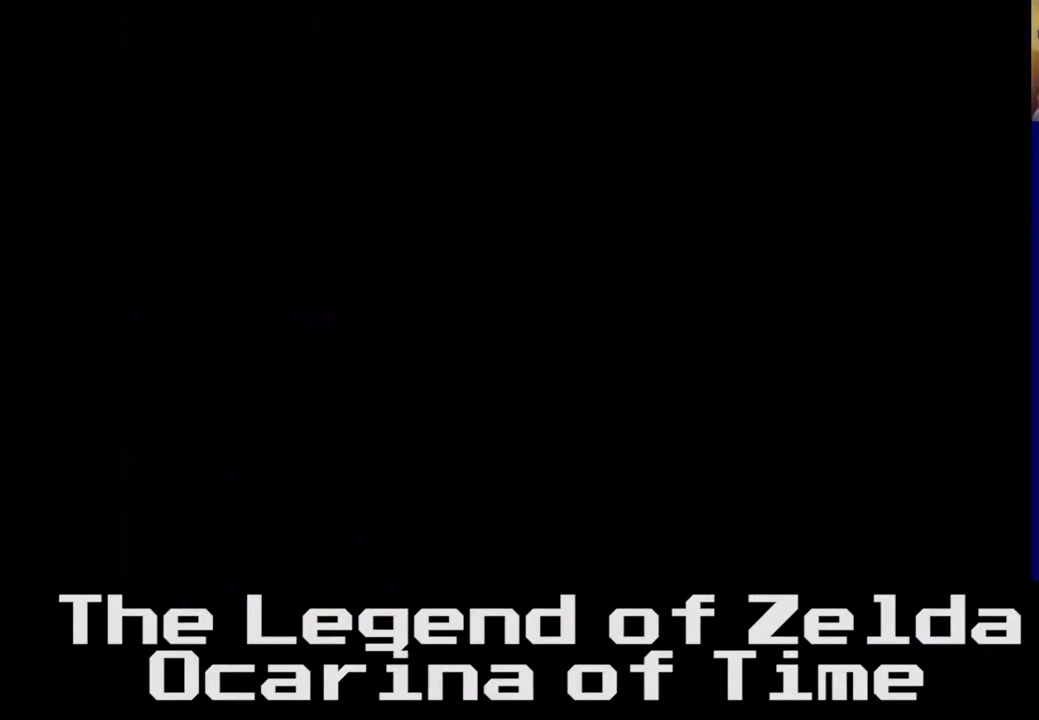
{"buttons": [], "left_stick": "center", "right_stick": "center", "events": []}
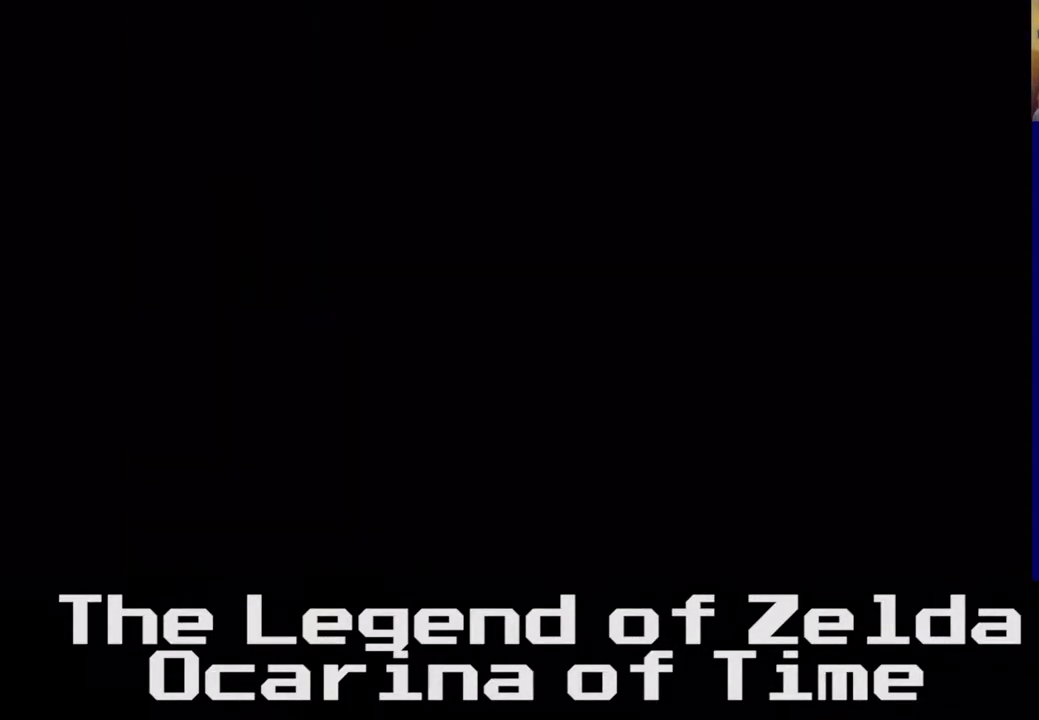
{"buttons": [], "left_stick": "center", "right_stick": "center", "events": []}
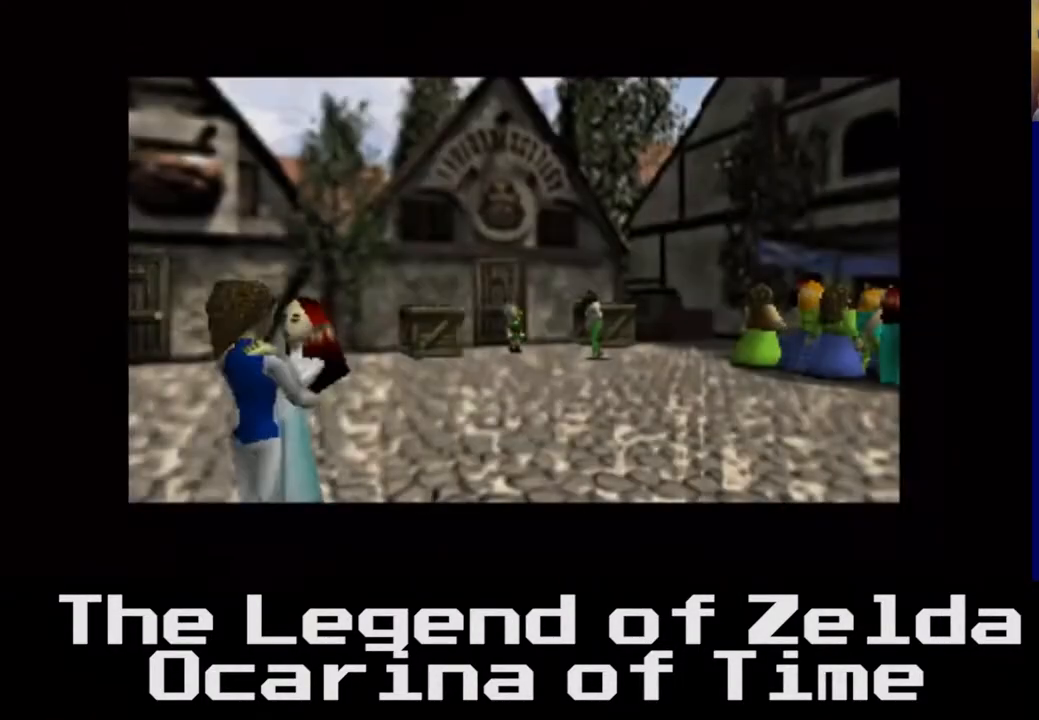
{"buttons": [], "left_stick": "down", "right_stick": "center", "events": [[483, "left_stick", "down"]]}
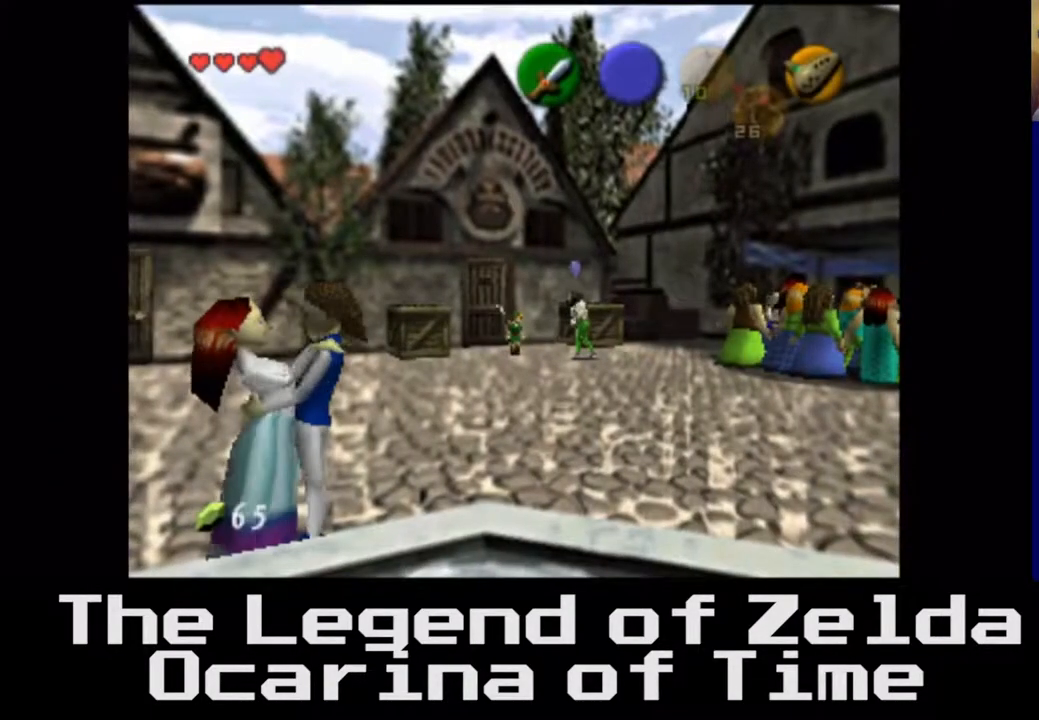
{"buttons": [], "left_stick": "down-left", "right_stick": "center", "events": [[483, "left_stick", "down-left"]]}
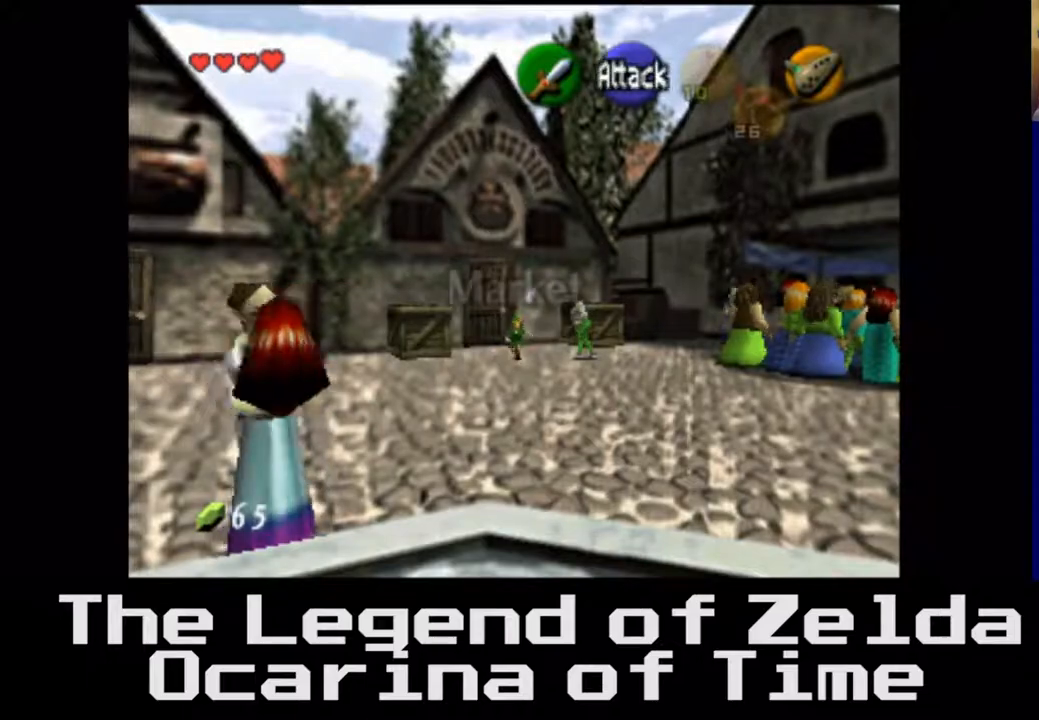
{"buttons": [], "left_stick": "left", "right_stick": "center", "events": [[383, "left_stick", "left"]]}
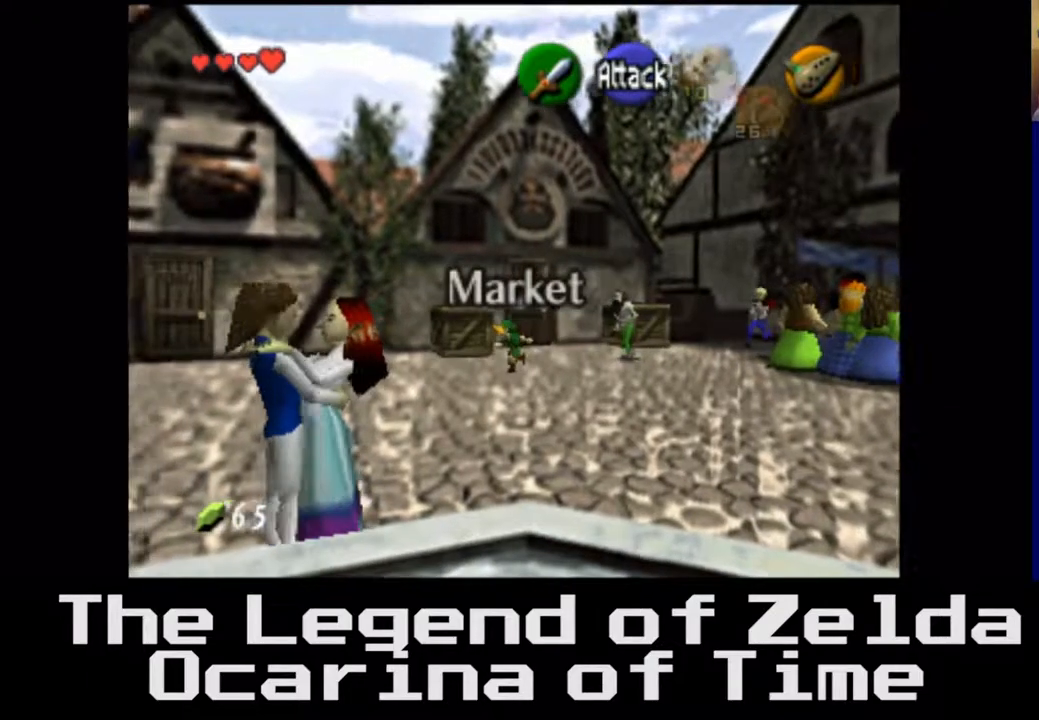
{"buttons": [], "left_stick": "left", "right_stick": "center", "events": []}
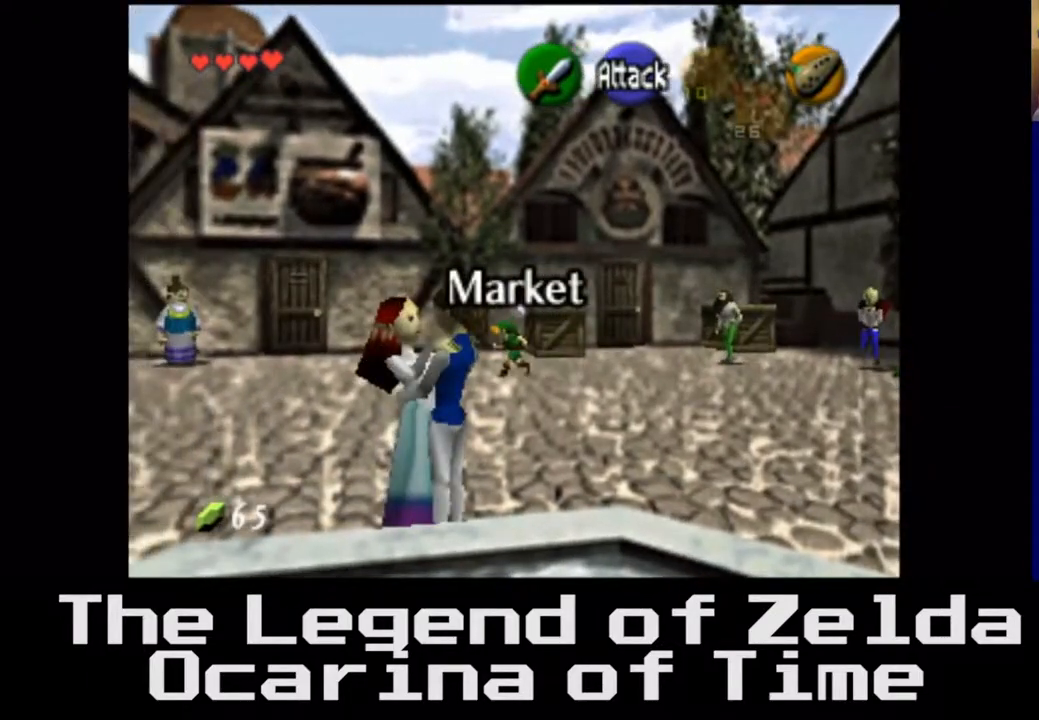
{"buttons": [], "left_stick": "left", "right_stick": "center", "events": [[167, "left_stick", "up-left"], [333, "left_stick", "left"]]}
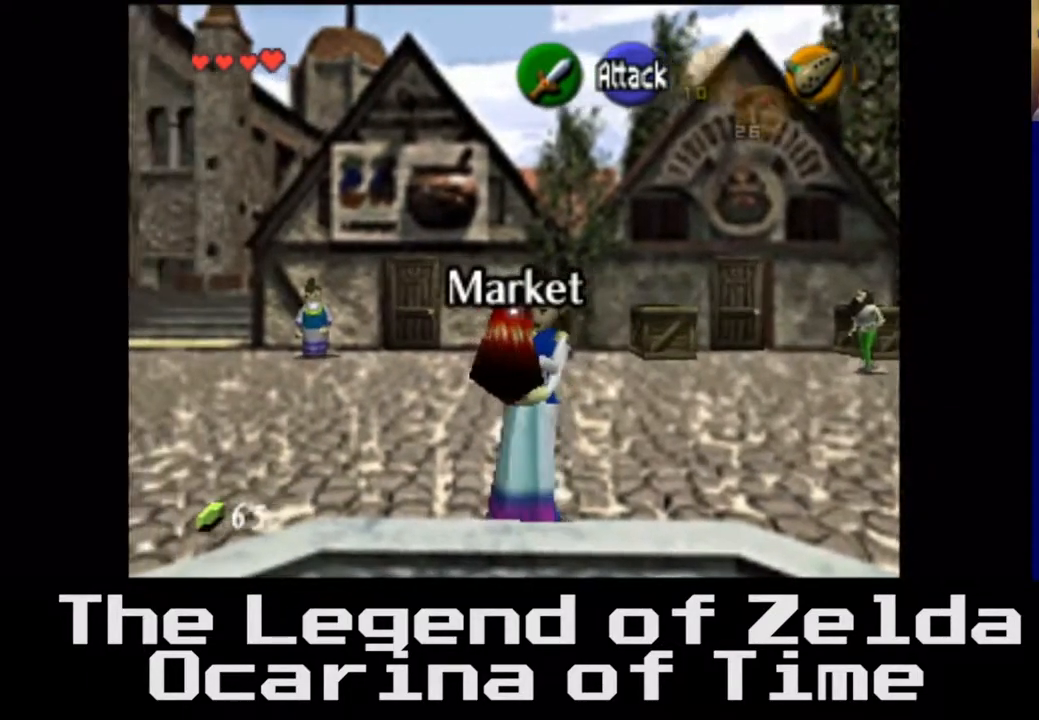
{"buttons": [], "left_stick": "up", "right_stick": "center", "events": [[300, "left_stick", "up-left"], [417, "left_stick", "up"]]}
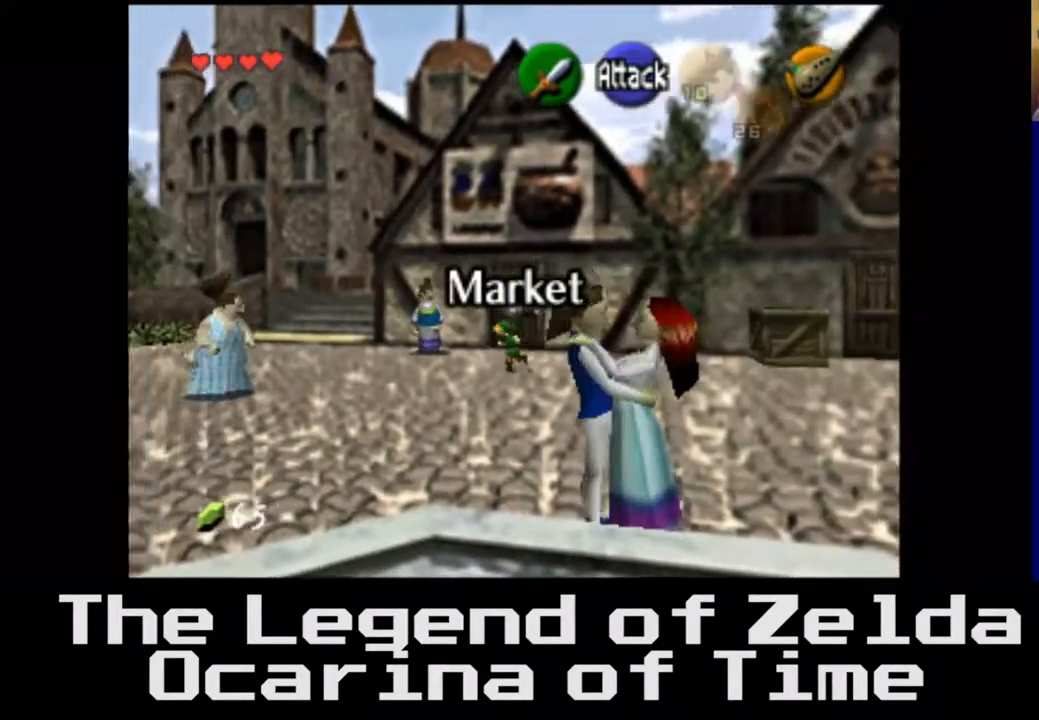
{"buttons": [], "left_stick": "up", "right_stick": "center", "events": [[283, "left_stick", "up-right"], [500, "left_stick", "up"]]}
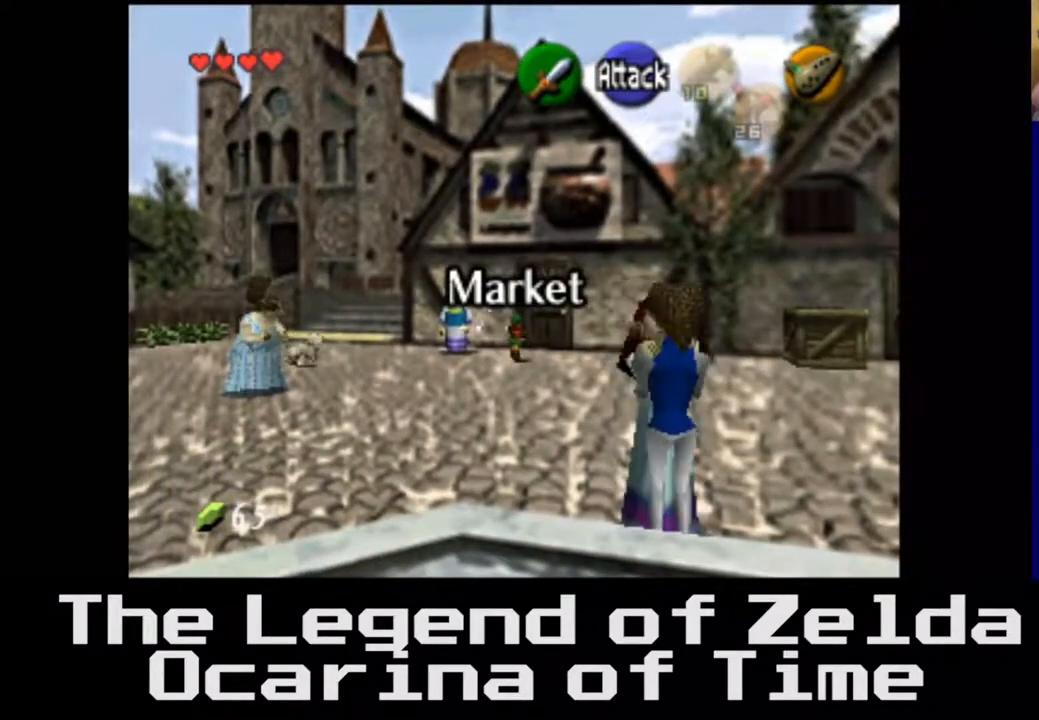
{"buttons": ["A"], "left_stick": "center", "right_stick": "center", "events": [[350, "left_stick", "center"], [367, "A", "down"]]}
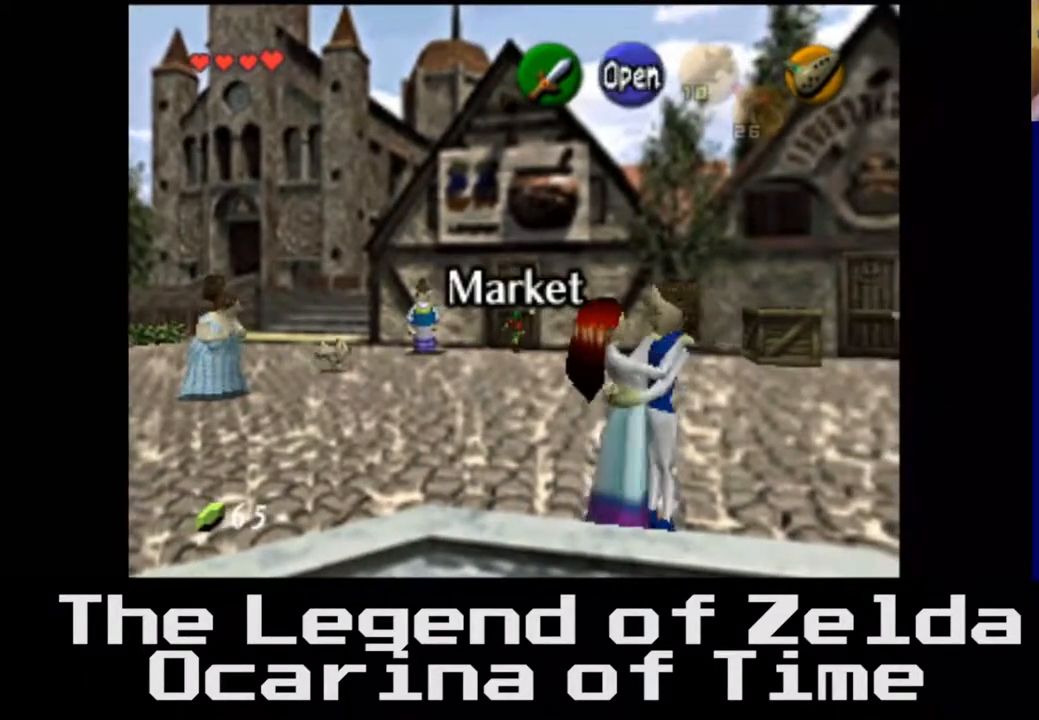
{"buttons": [], "left_stick": "center", "right_stick": "center", "events": [[67, "A", "up"]]}
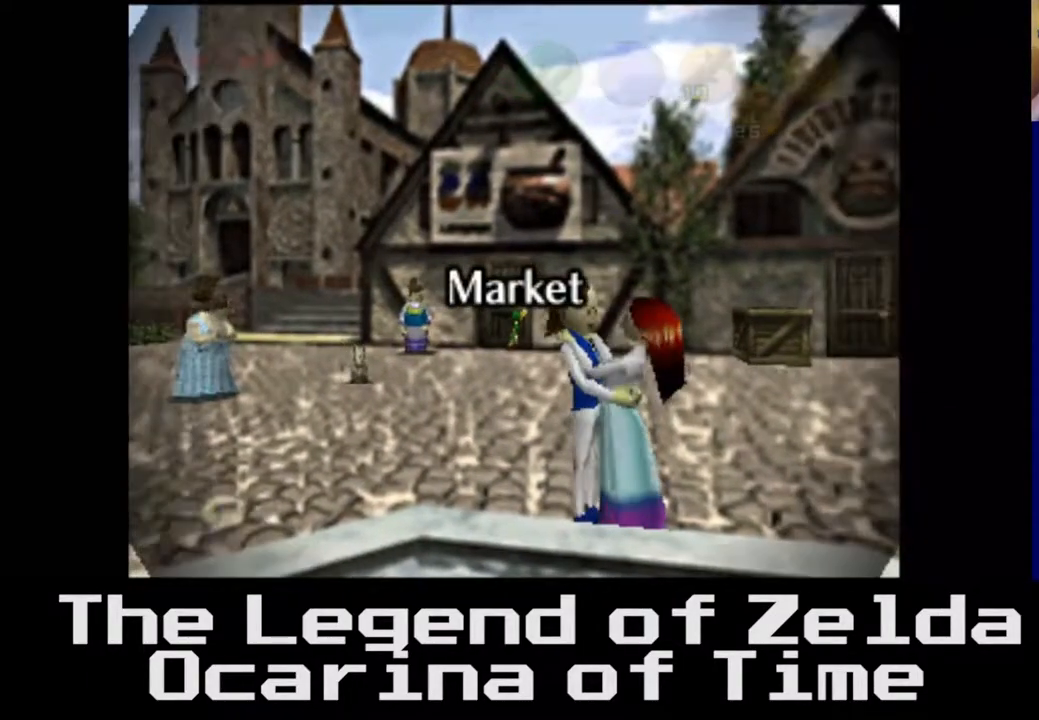
{"buttons": [], "left_stick": "center", "right_stick": "center", "events": []}
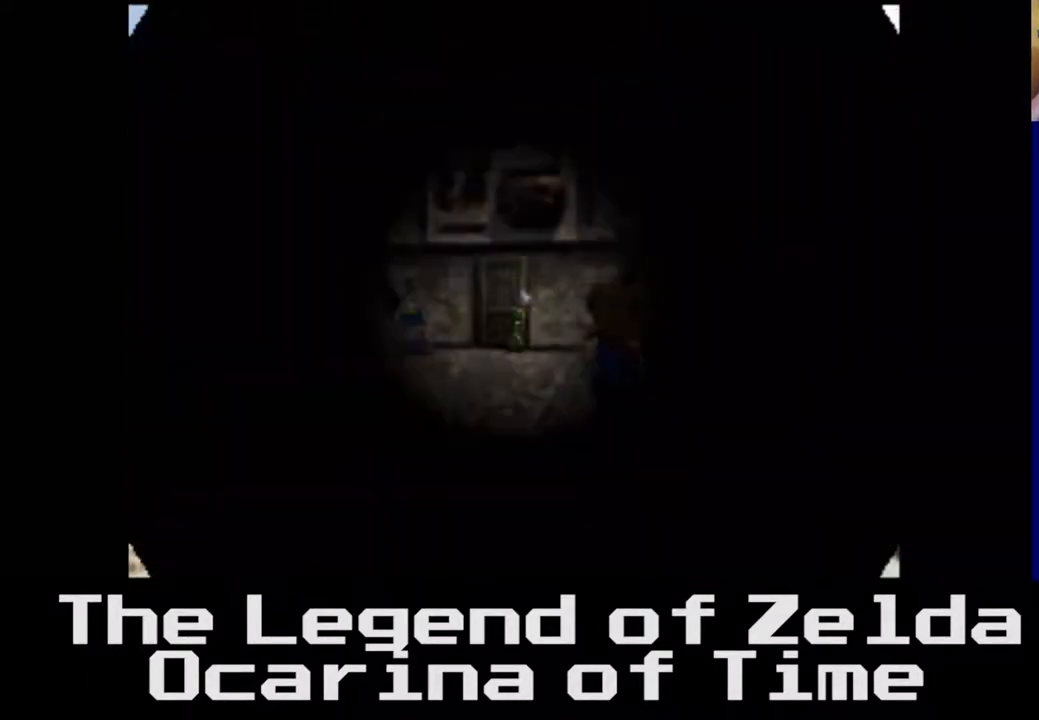
{"buttons": [], "left_stick": "center", "right_stick": "center", "events": []}
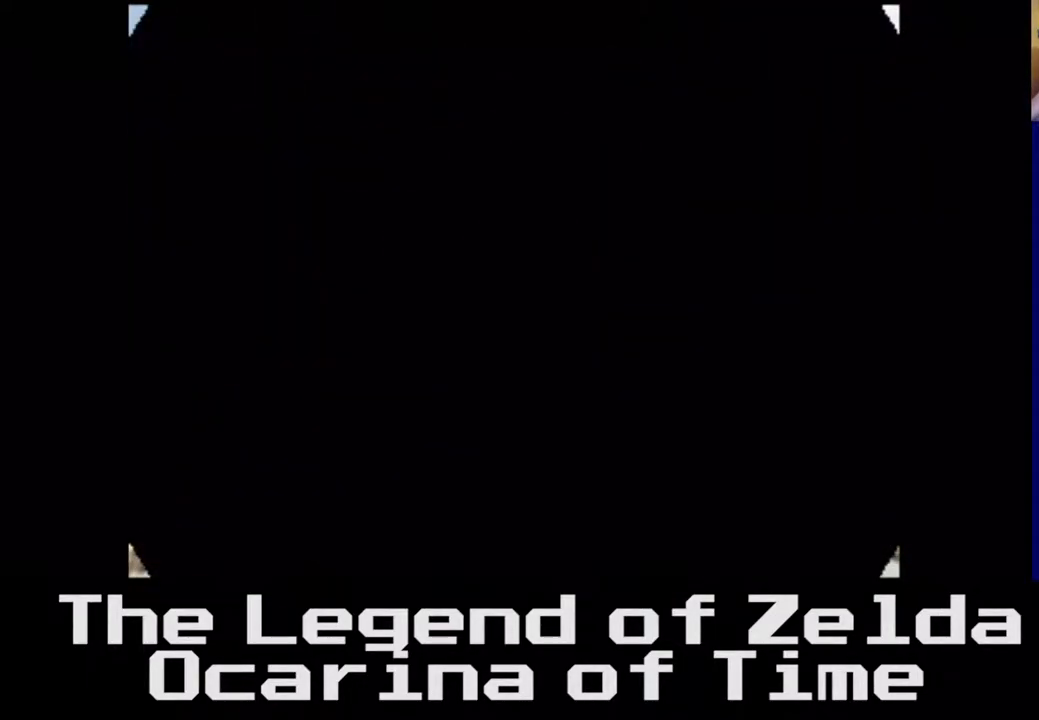
{"buttons": [], "left_stick": "center", "right_stick": "center", "events": []}
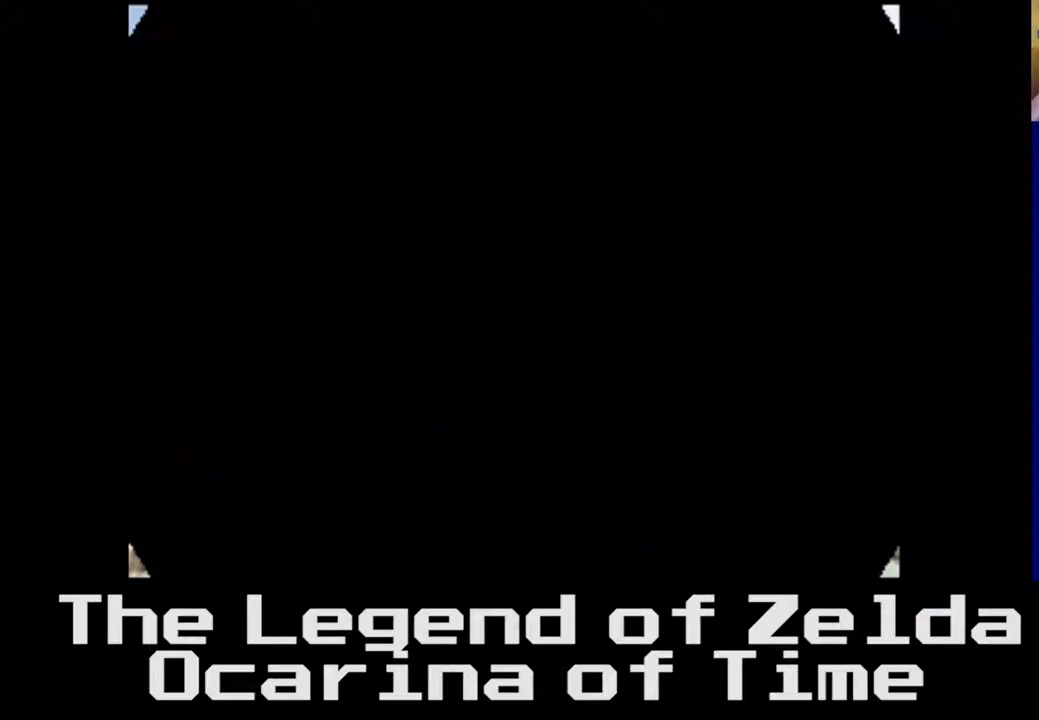
{"buttons": [], "left_stick": "center", "right_stick": "center", "events": []}
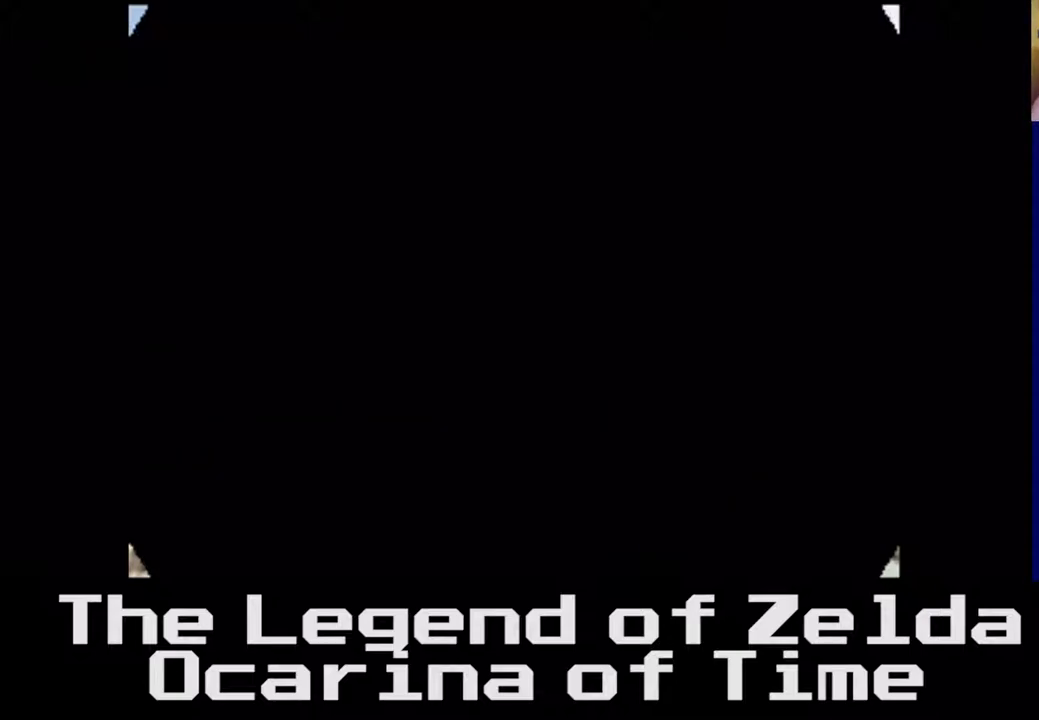
{"buttons": [], "left_stick": "center", "right_stick": "center", "events": []}
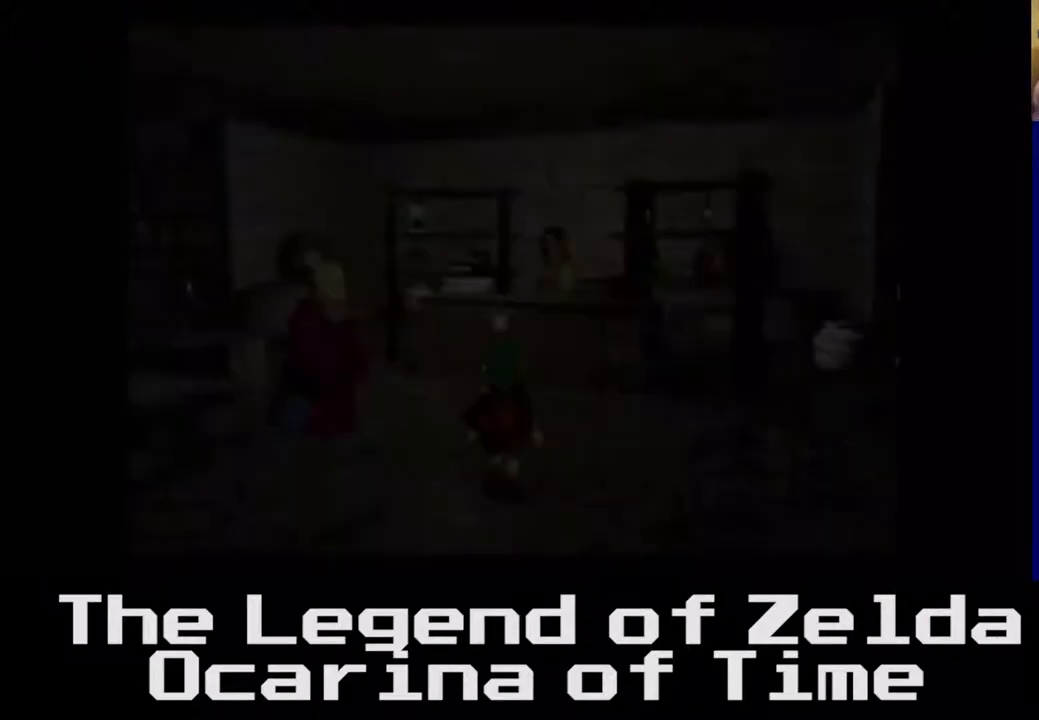
{"buttons": [], "left_stick": "center", "right_stick": "center", "events": []}
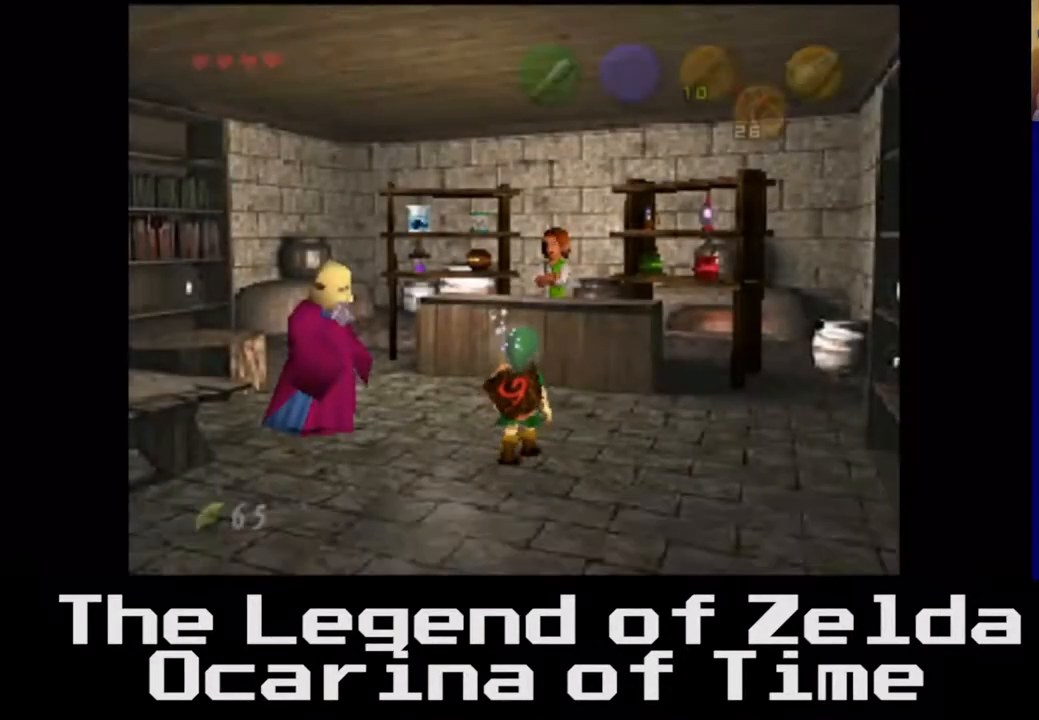
{"buttons": [], "left_stick": "up", "right_stick": "center", "events": [[500, "left_stick", "up"]]}
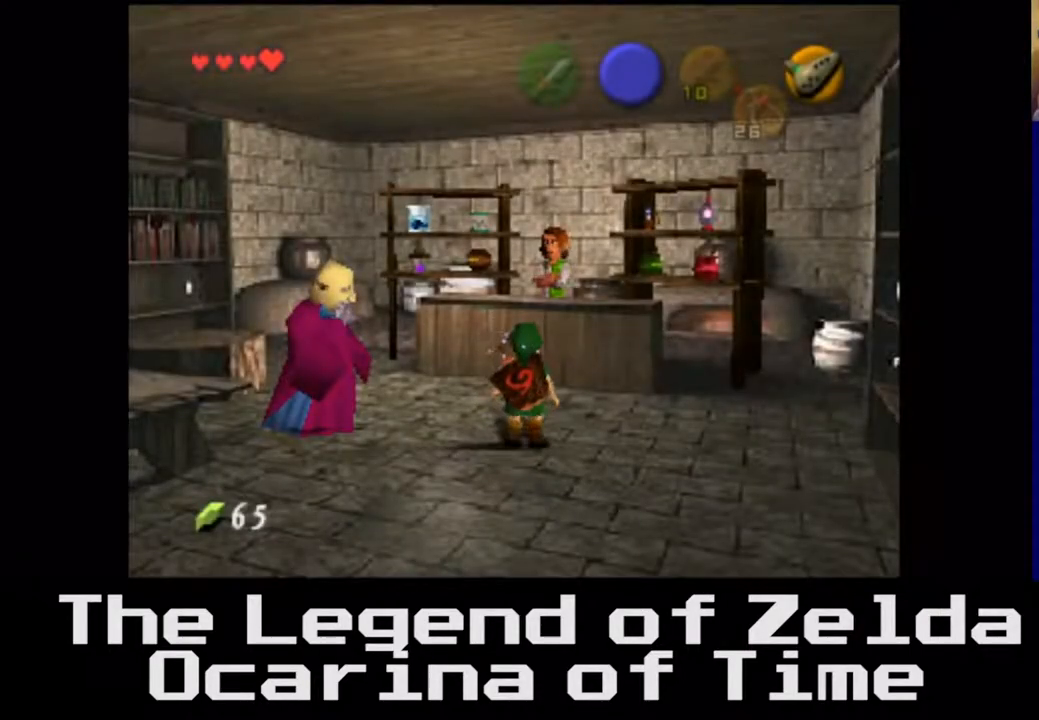
{"buttons": [], "left_stick": "up", "right_stick": "center", "events": []}
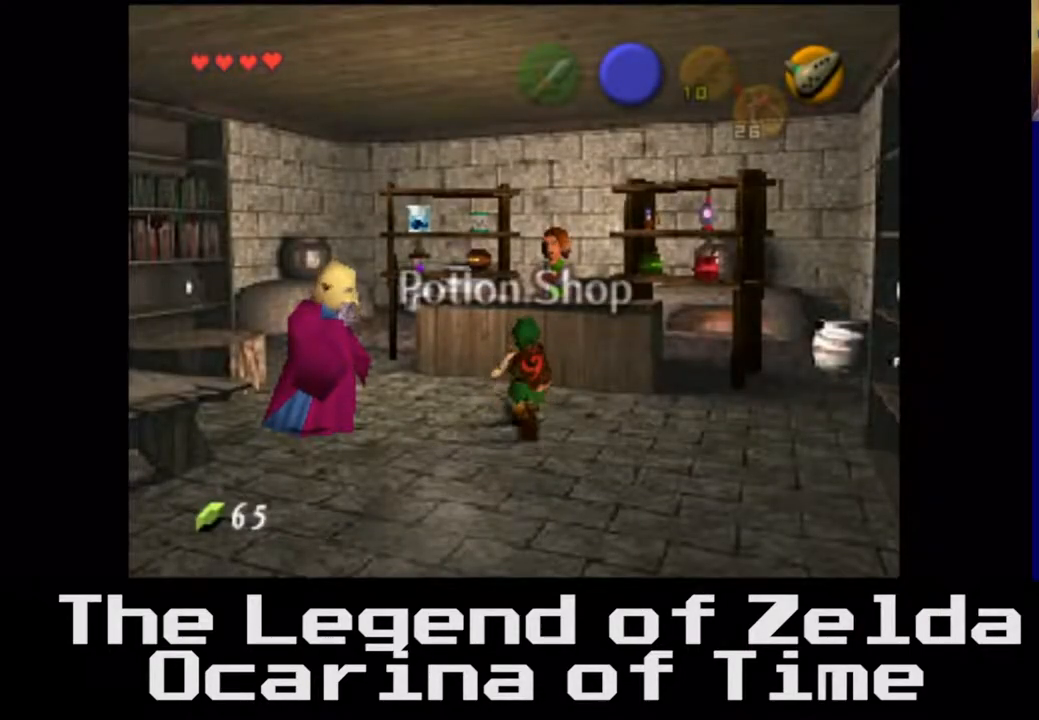
{"buttons": ["A"], "left_stick": "center", "right_stick": "center", "events": [[183, "left_stick", "center"], [333, "A", "down"]]}
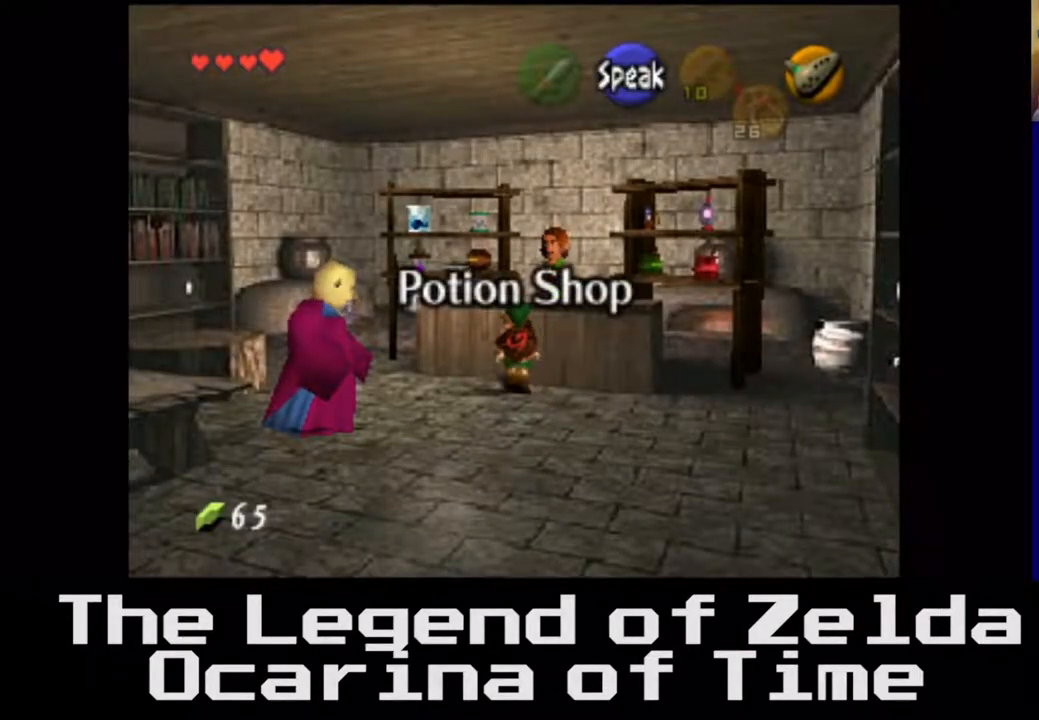
{"buttons": [], "left_stick": "center", "right_stick": "center", "events": [[33, "A", "up"]]}
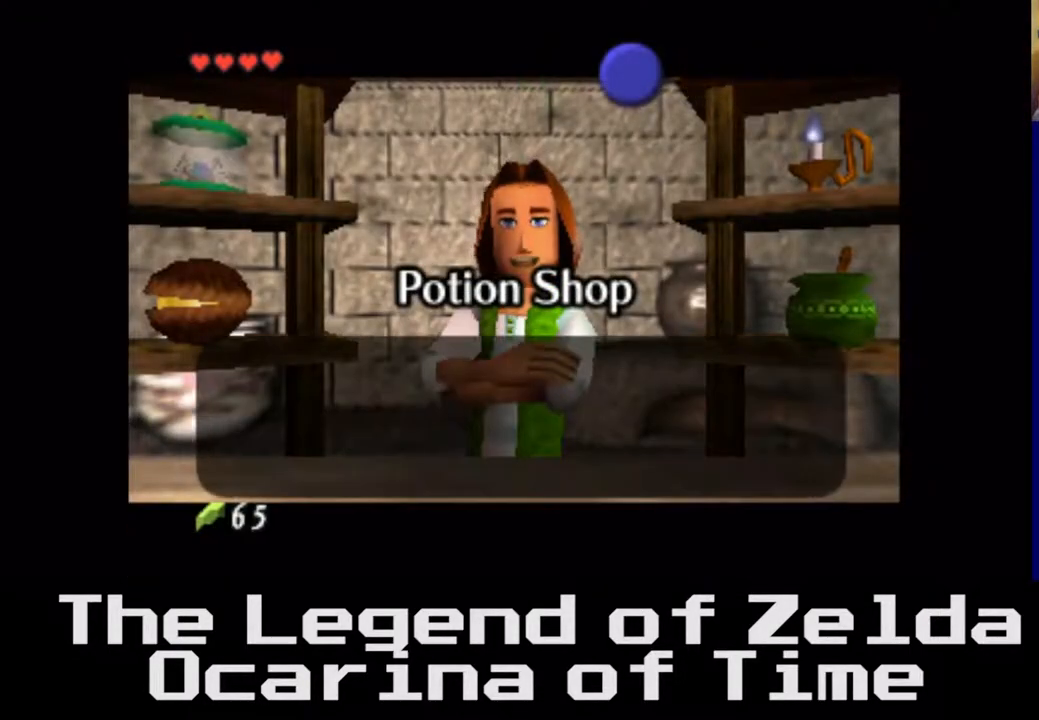
{"buttons": [], "left_stick": "center", "right_stick": "center", "events": []}
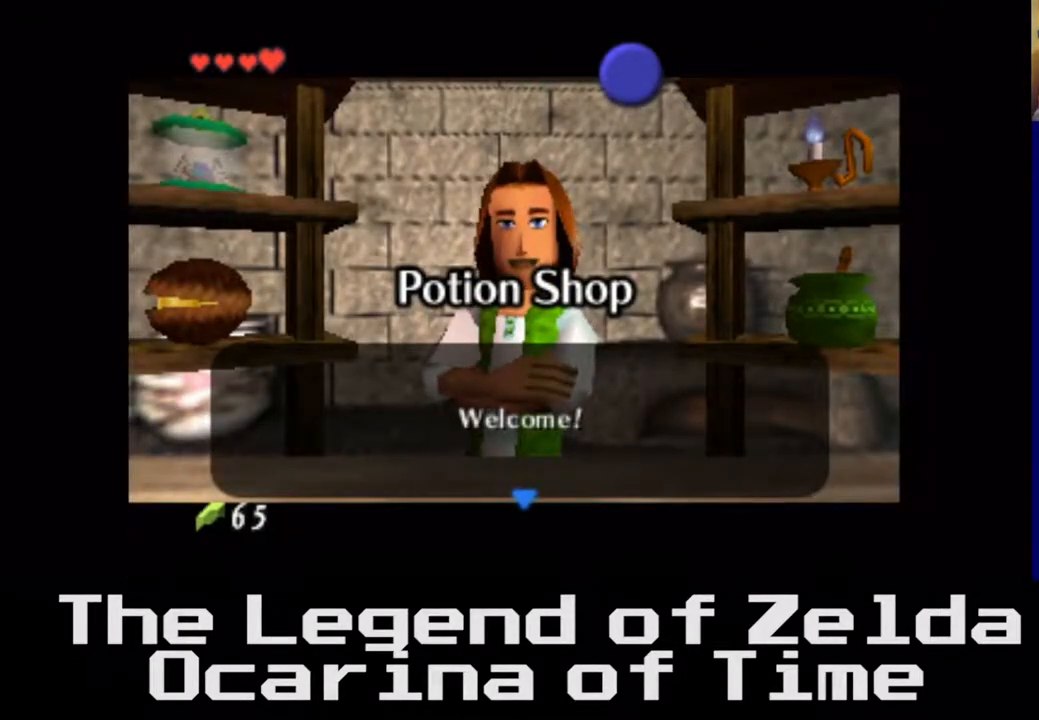
{"buttons": [], "left_stick": "center", "right_stick": "center", "events": [[300, "A", "down"], [500, "A", "up"]]}
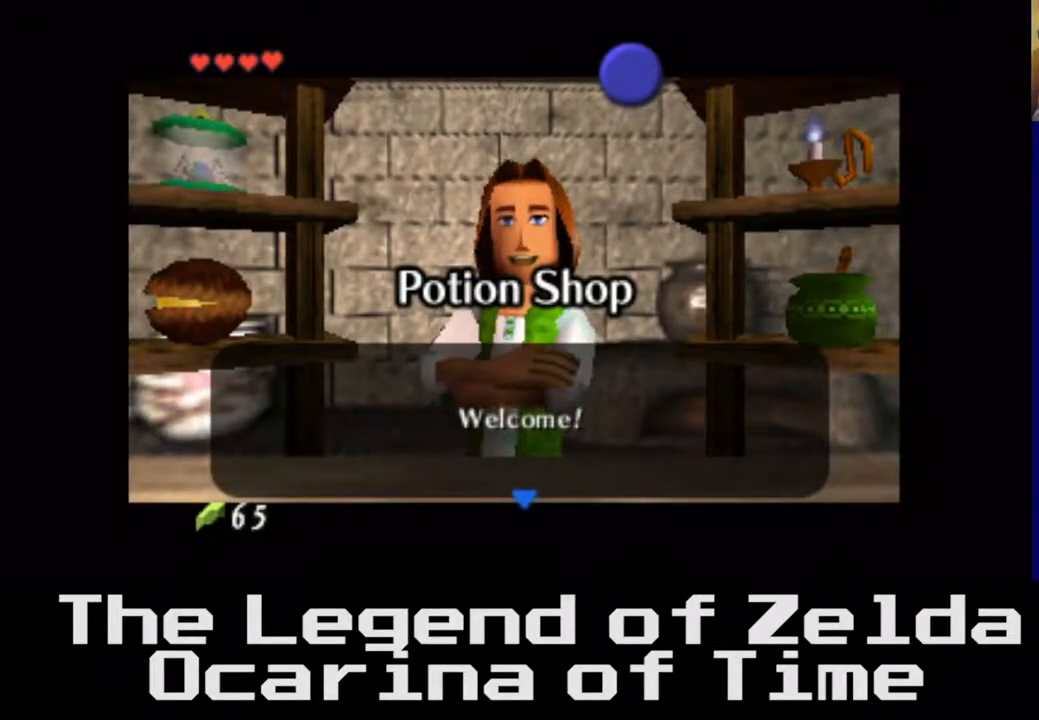
{"buttons": [], "left_stick": "center", "right_stick": "center", "events": []}
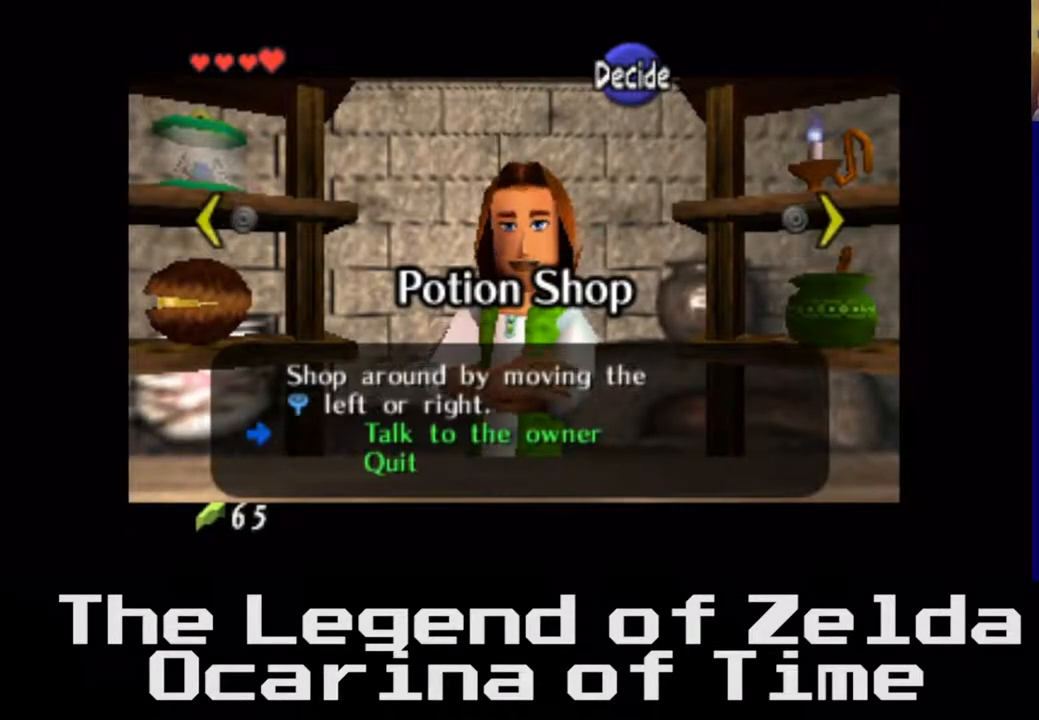
{"buttons": [], "left_stick": "center", "right_stick": "center", "events": [[200, "left_stick", "right"], [367, "left_stick", "center"]]}